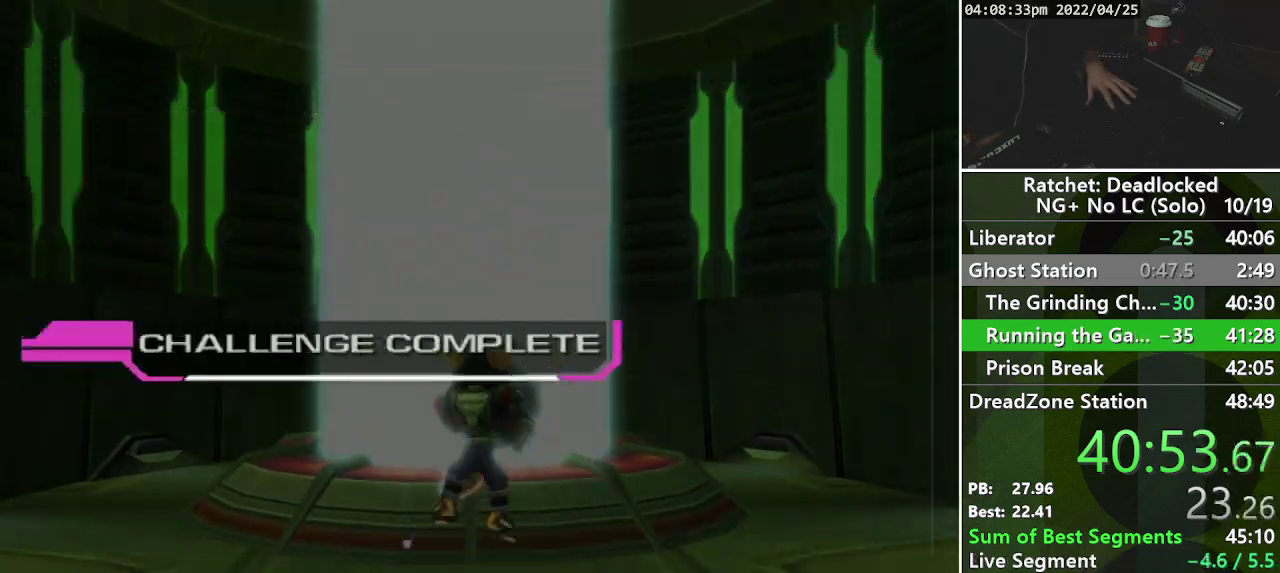
Gameplay with a controller (PlayStation layout); each line is a JSON object with the inputs held at the frame after it. "events" lists button and stick changes between this image and that frame as [ms after this image, input, new state], when the widget could be followed in between. Not read: L3 R3.
{"buttons": [], "left_stick": "center", "right_stick": "center", "events": [[33, "CROSS", "up"], [117, "CROSS", "down"], [183, "CROSS", "up"], [250, "CROSS", "down"], [333, "CROSS", "up"], [417, "CROSS", "down"], [483, "CROSS", "up"]]}
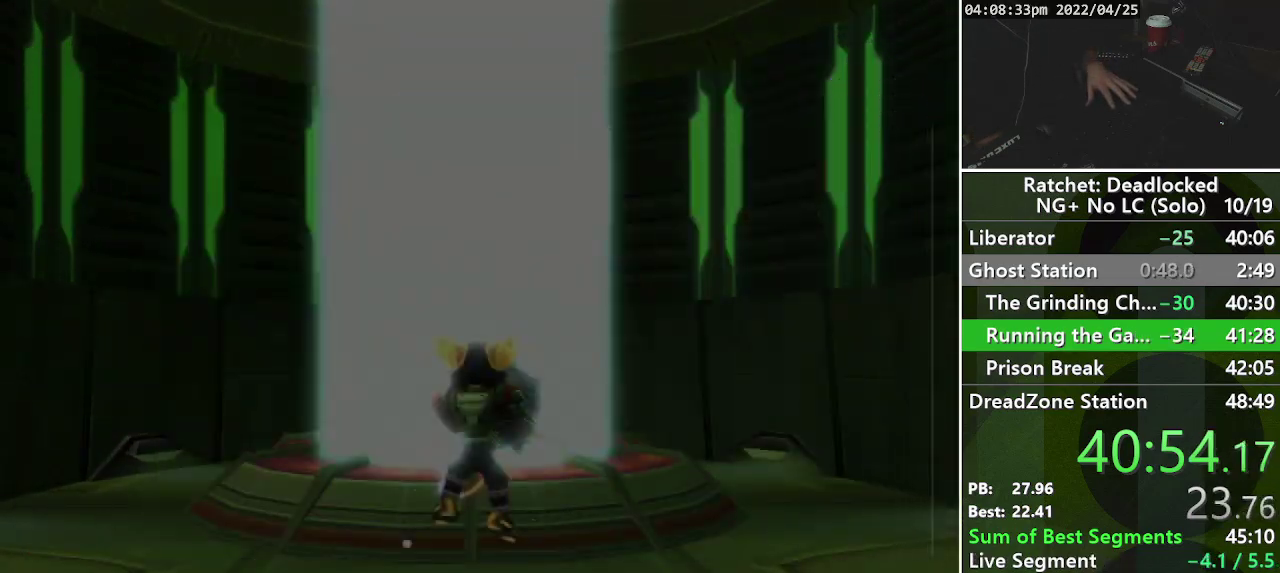
{"buttons": [], "left_stick": "center", "right_stick": "center", "events": [[50, "CROSS", "down"], [133, "CROSS", "up"]]}
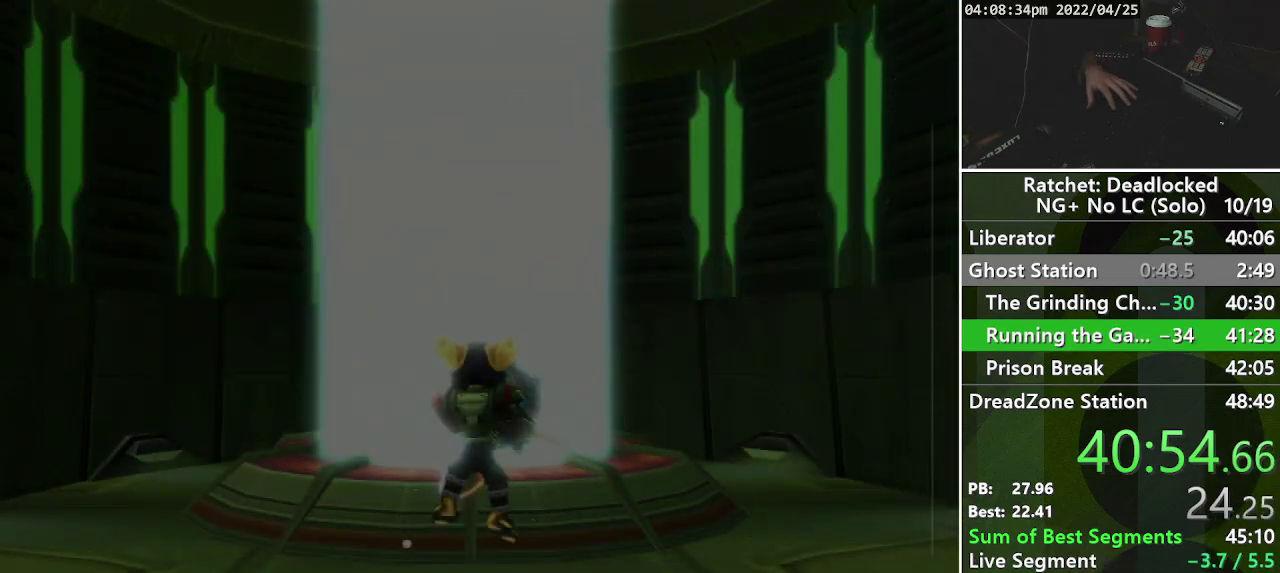
{"buttons": [], "left_stick": "center", "right_stick": "center", "events": []}
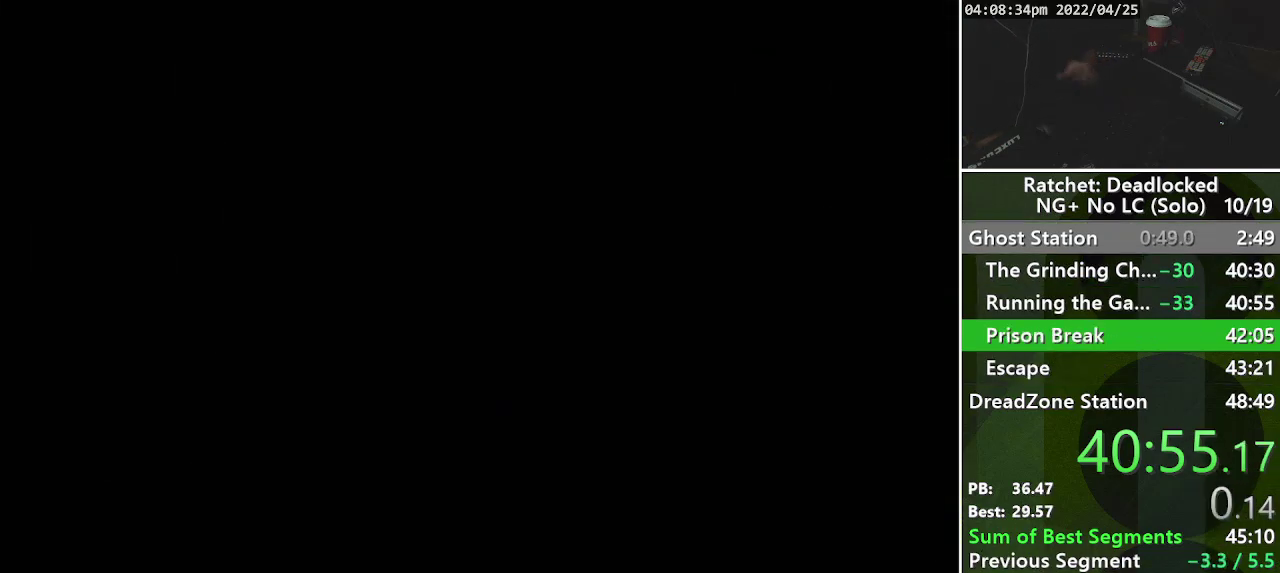
{"buttons": [], "left_stick": "center", "right_stick": "center", "events": []}
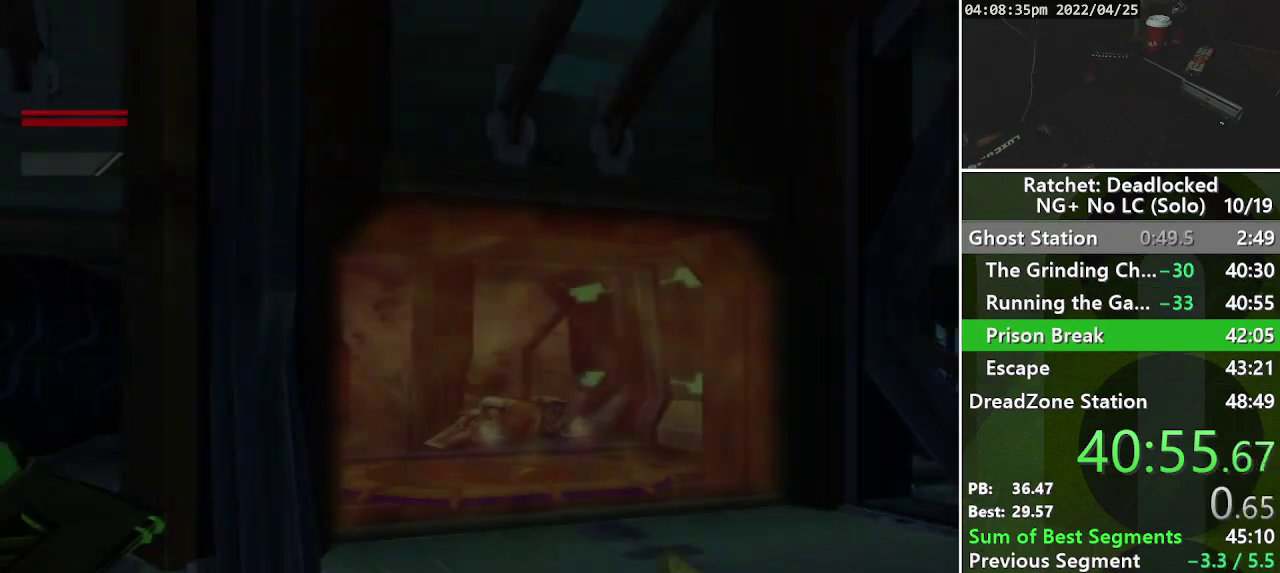
{"buttons": [], "left_stick": "up", "right_stick": "center", "events": [[83, "left_stick", "up-right"], [150, "left_stick", "up"], [250, "START", "down"], [433, "START", "up"]]}
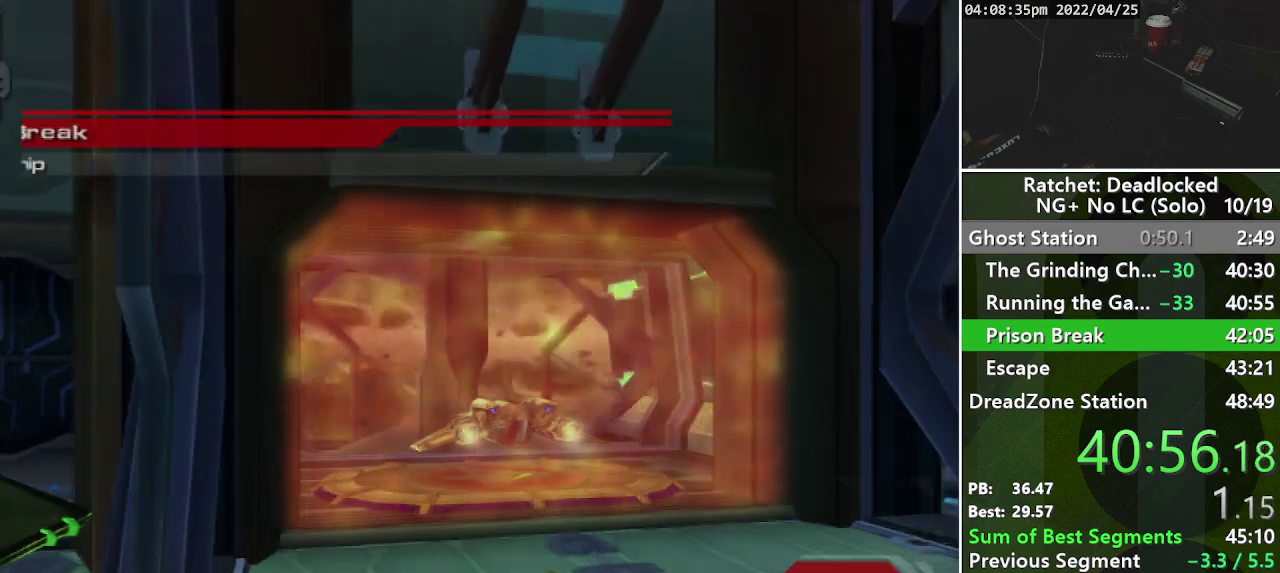
{"buttons": [], "left_stick": "up", "right_stick": "center", "events": [[33, "START", "down"], [150, "START", "up"]]}
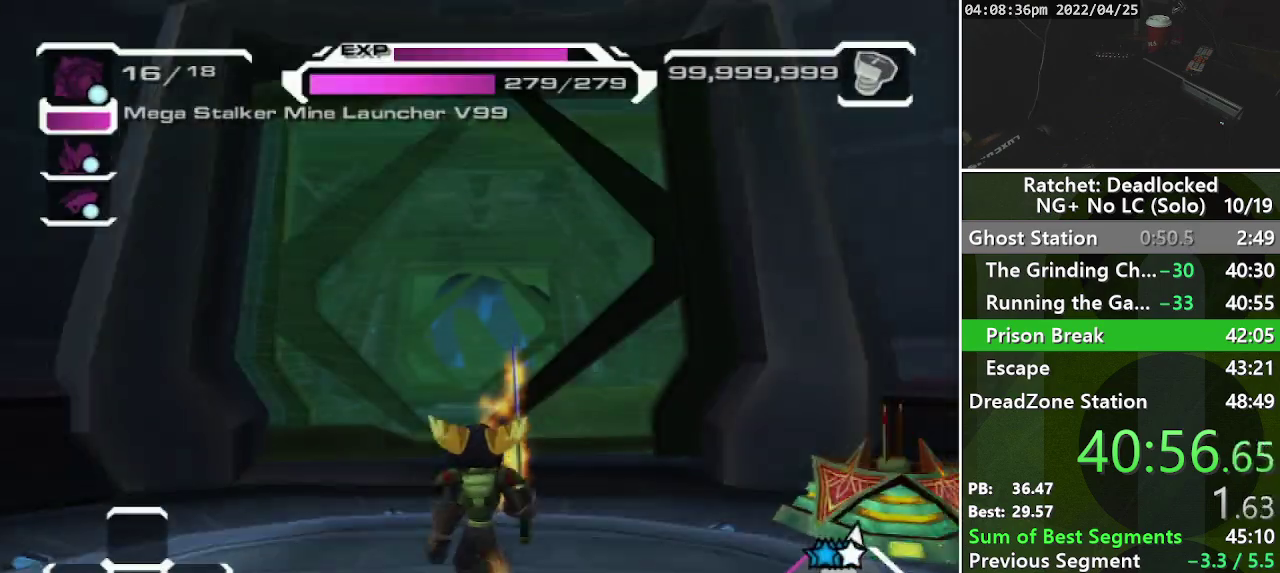
{"buttons": [], "left_stick": "up", "right_stick": "center", "events": [[283, "R1", "down"], [350, "R1", "up"]]}
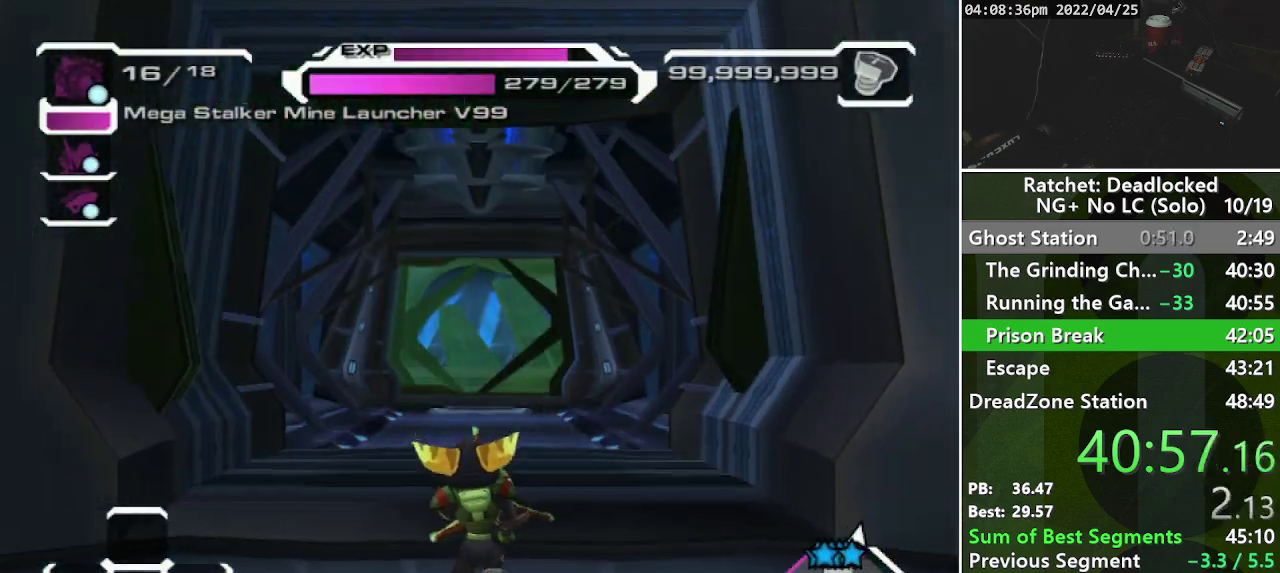
{"buttons": [], "left_stick": "up", "right_stick": "center", "events": [[117, "L2", "down"], [183, "L2", "up"], [233, "L2", "down"], [333, "L2", "up"]]}
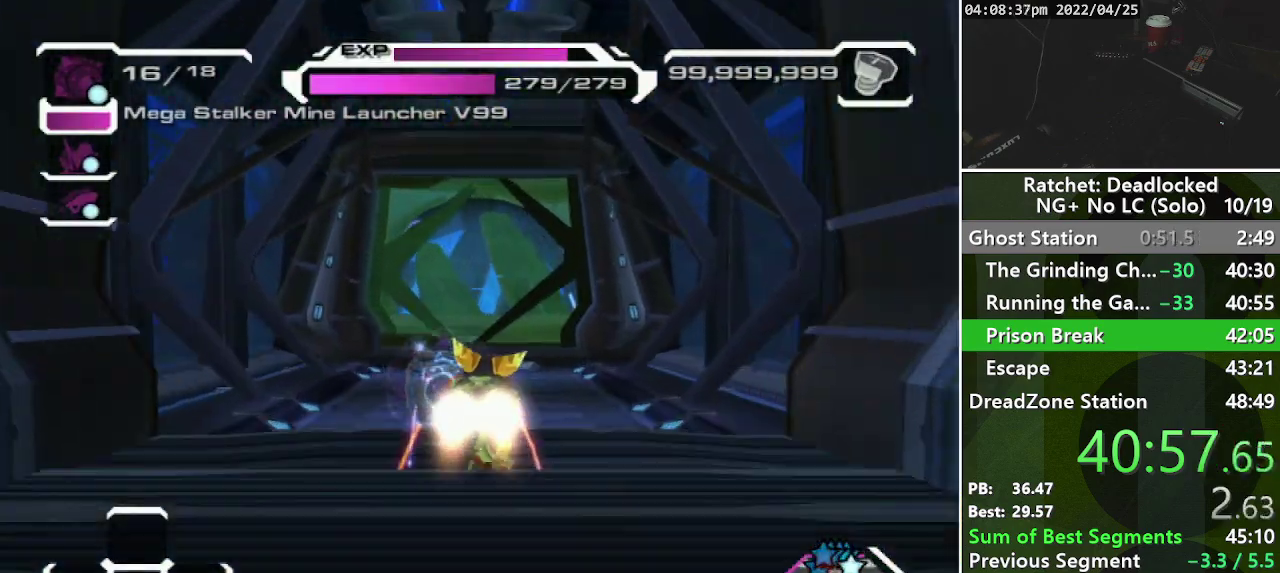
{"buttons": [], "left_stick": "center", "right_stick": "center", "events": [[117, "left_stick", "up-right"], [317, "left_stick", "up"], [417, "left_stick", "center"]]}
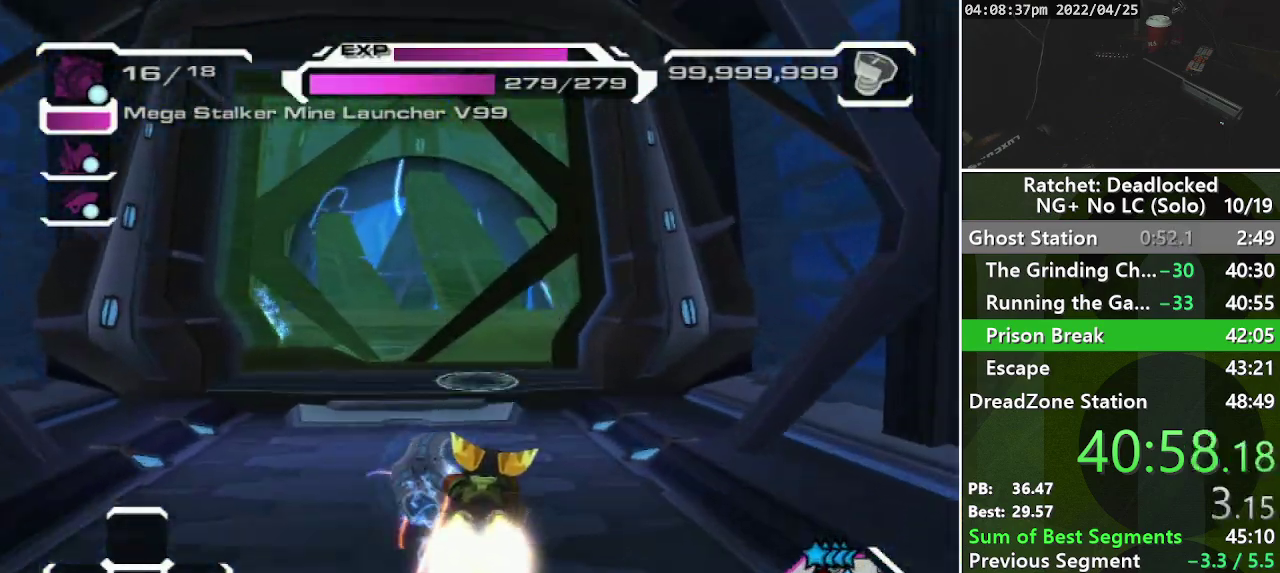
{"buttons": [], "left_stick": "up", "right_stick": "left", "events": [[300, "right_stick", "left"], [350, "left_stick", "up"]]}
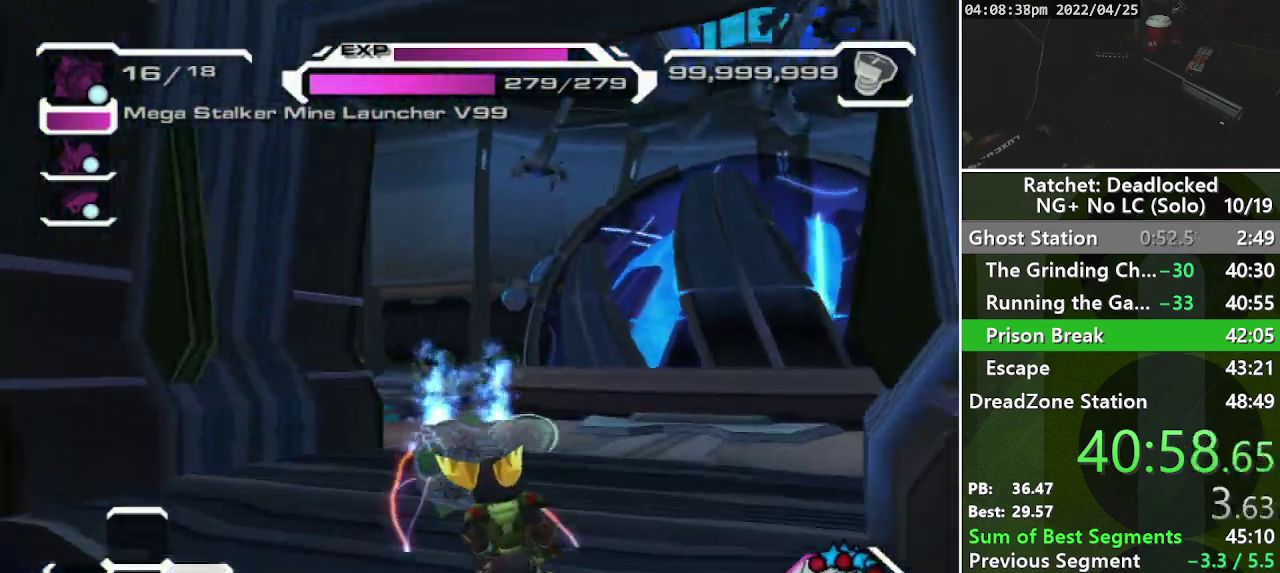
{"buttons": [], "left_stick": "up-right", "right_stick": "center", "events": [[200, "right_stick", "center"], [217, "left_stick", "up-right"], [367, "right_stick", "right"], [500, "right_stick", "center"]]}
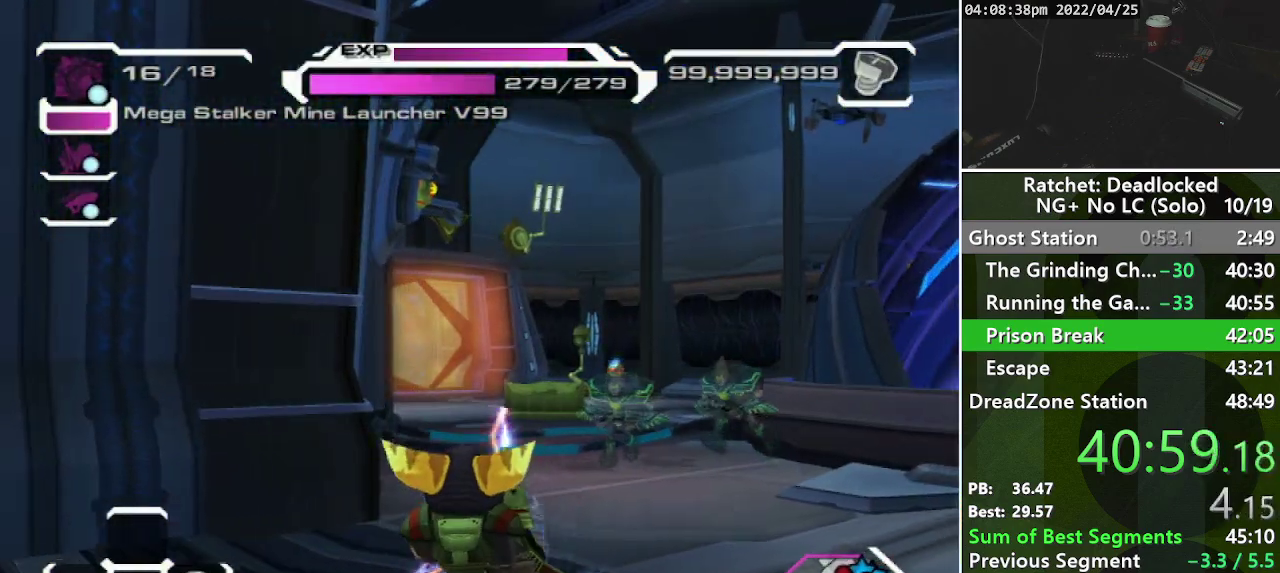
{"buttons": [], "left_stick": "up-left", "right_stick": "center", "events": [[50, "left_stick", "up"], [133, "L2", "down"], [217, "L2", "up"], [267, "L2", "down"], [367, "L2", "up"], [450, "left_stick", "up-left"]]}
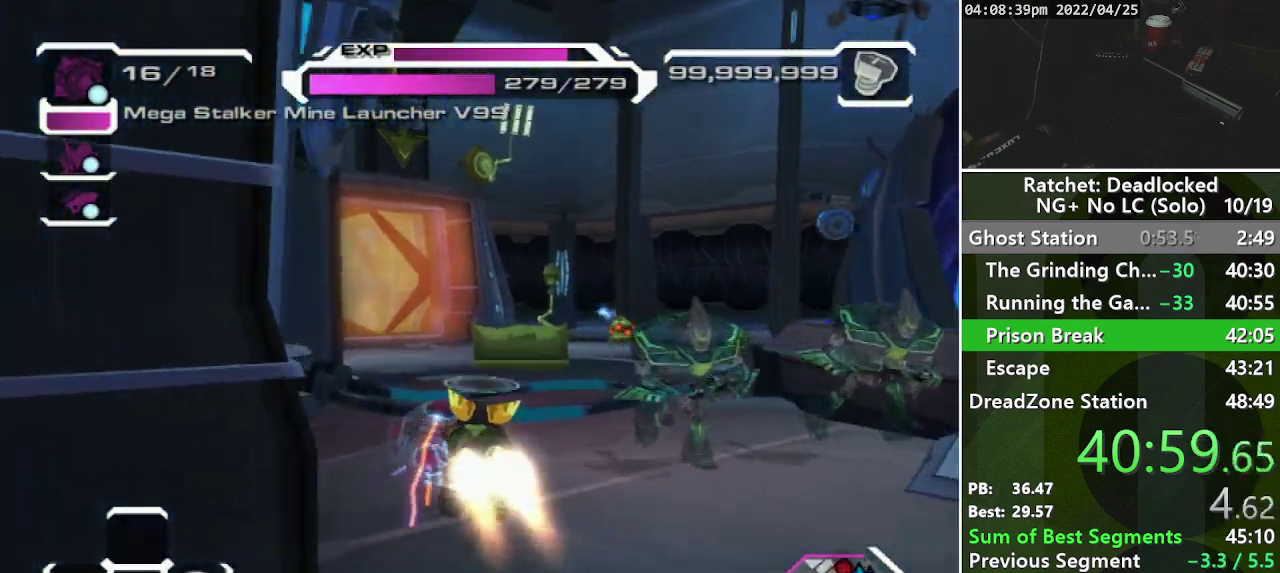
{"buttons": [], "left_stick": "up-left", "right_stick": "center", "events": [[267, "left_stick", "up"], [500, "left_stick", "up-left"]]}
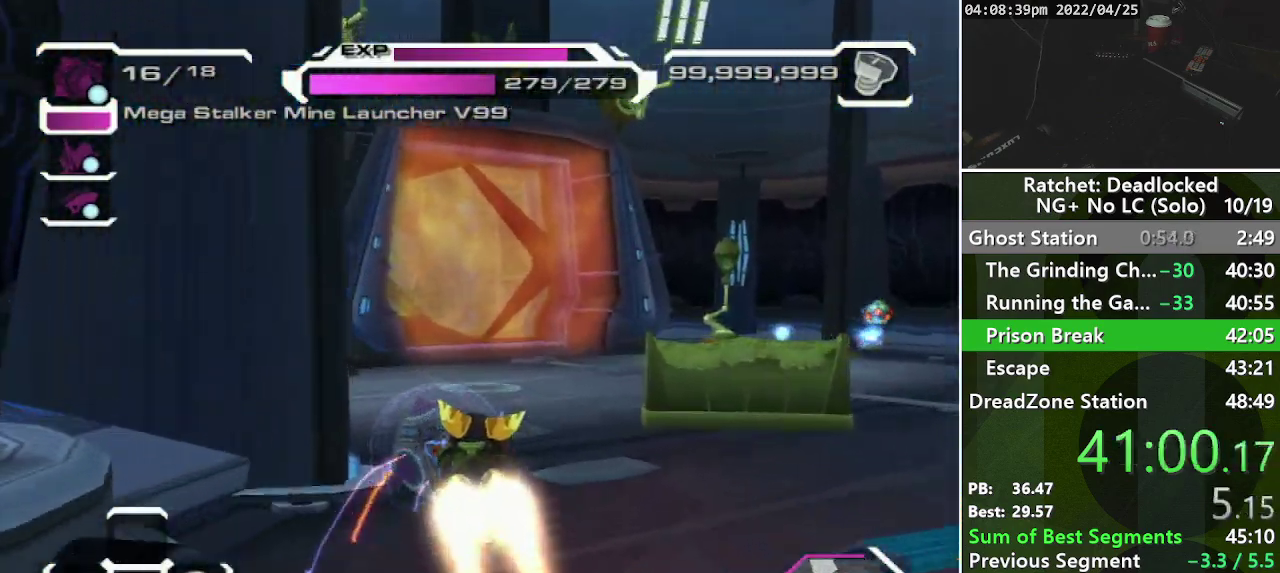
{"buttons": [], "left_stick": "up", "right_stick": "center", "events": [[150, "left_stick", "up"]]}
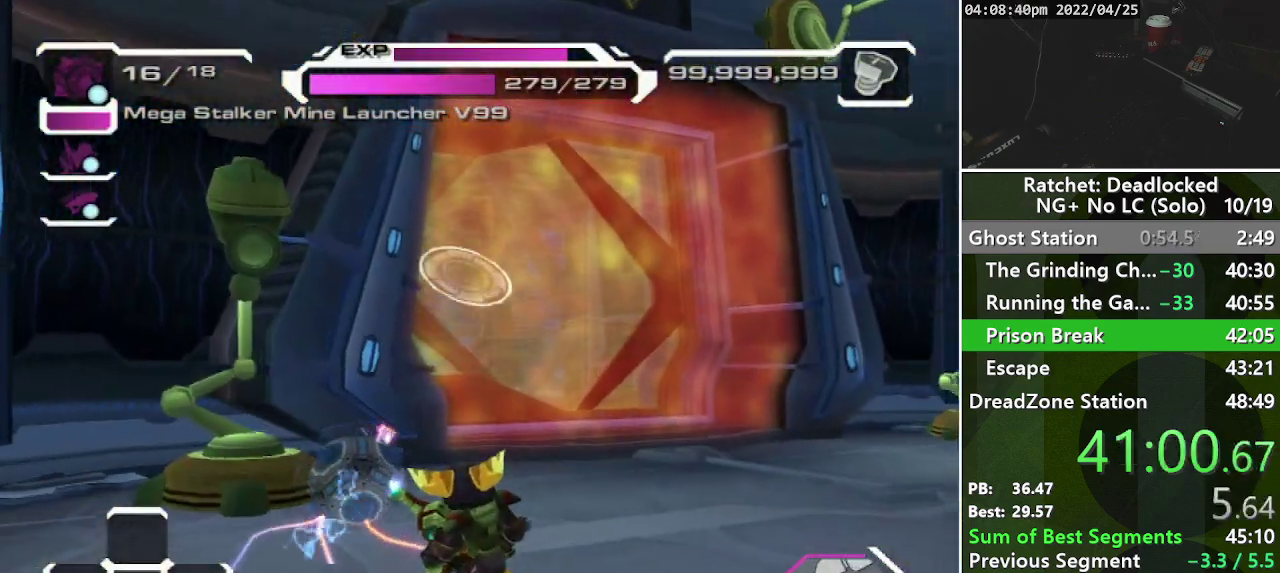
{"buttons": [], "left_stick": "up", "right_stick": "down-right", "events": [[183, "right_stick", "down-right"]]}
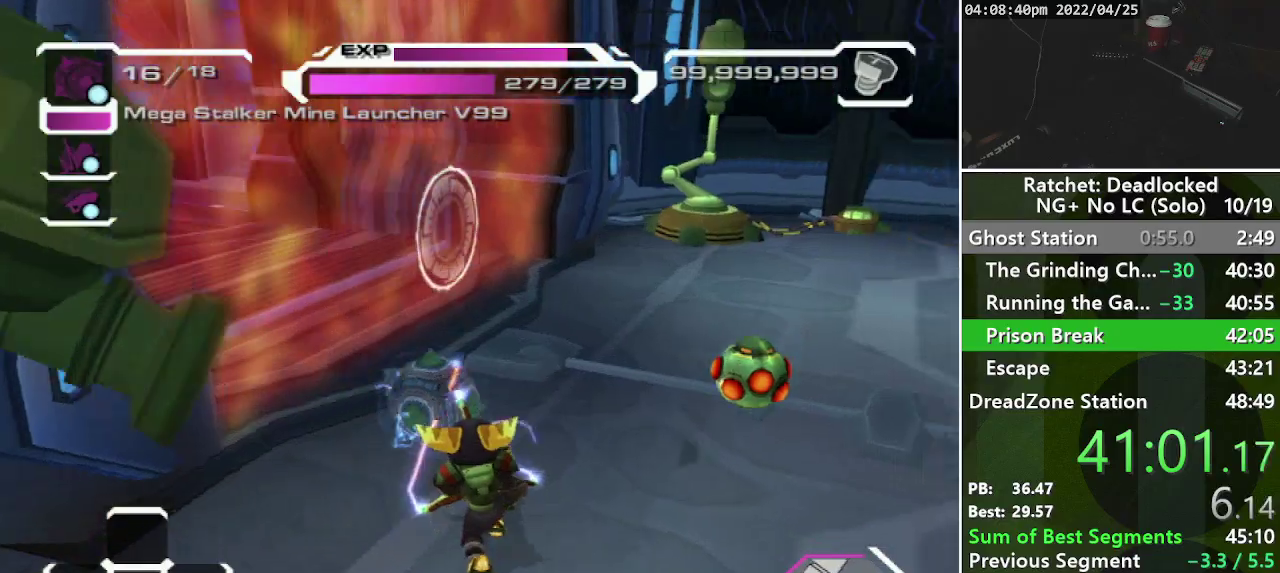
{"buttons": [], "left_stick": "left", "right_stick": "down-left", "events": [[167, "right_stick", "down"], [300, "left_stick", "up-left"], [333, "right_stick", "down-right"], [433, "right_stick", "down"], [467, "left_stick", "left"], [500, "right_stick", "down-left"]]}
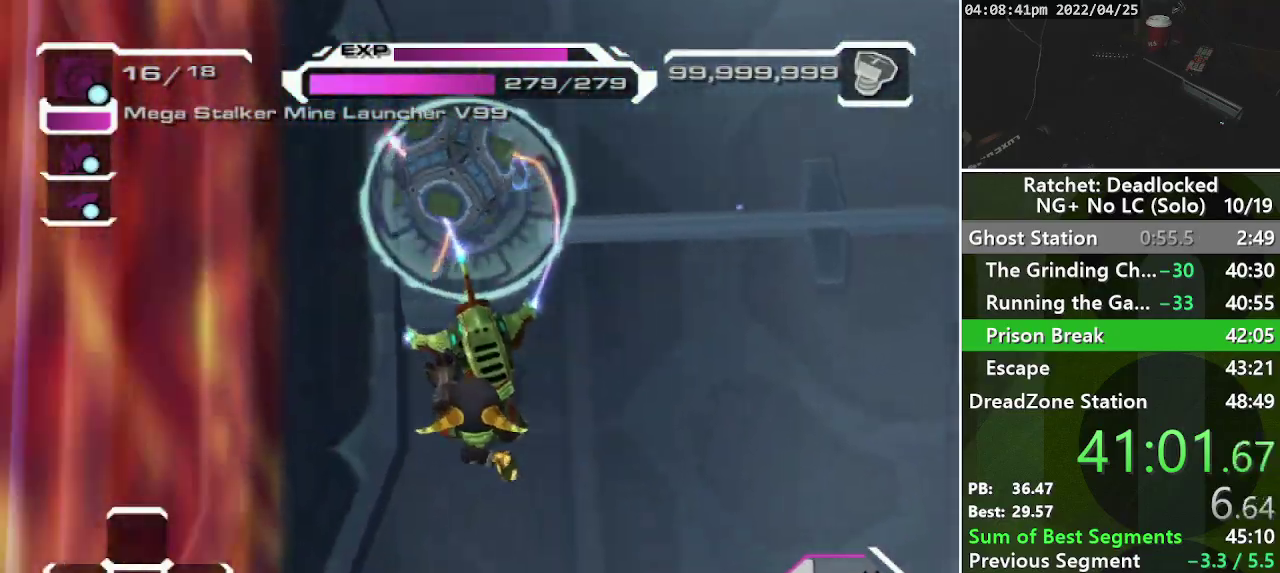
{"buttons": [], "left_stick": "center", "right_stick": "down", "events": [[183, "right_stick", "center"], [417, "right_stick", "down"], [433, "left_stick", "up-left"], [500, "left_stick", "center"]]}
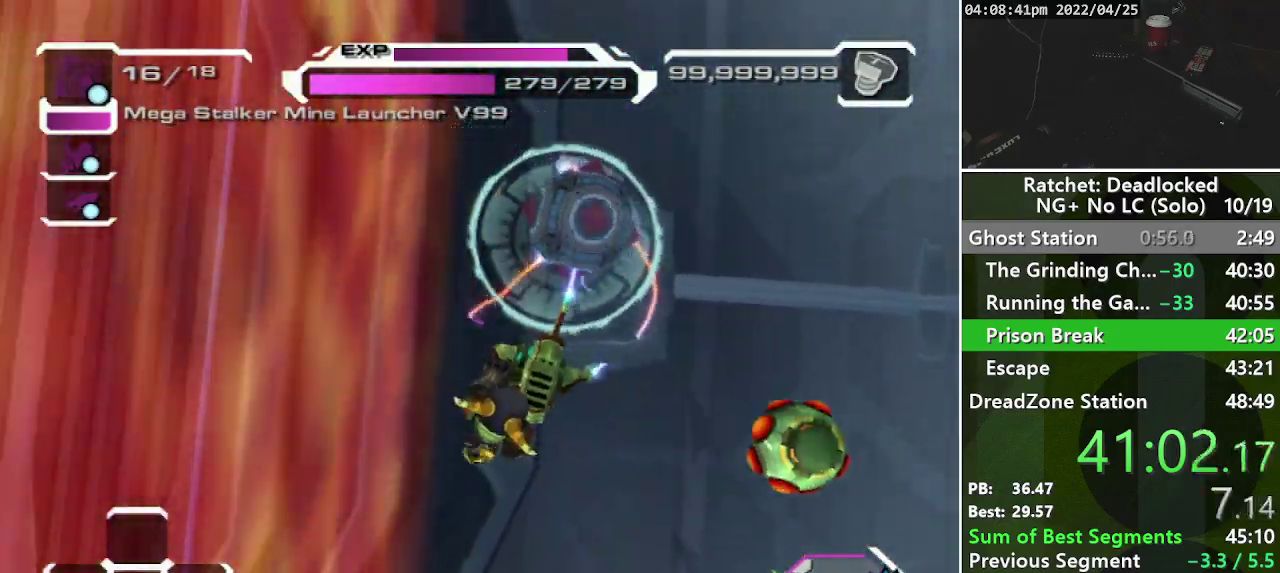
{"buttons": [], "left_stick": "up", "right_stick": "center", "events": [[150, "R1", "down"], [150, "right_stick", "center"], [233, "R1", "up"], [300, "left_stick", "up"]]}
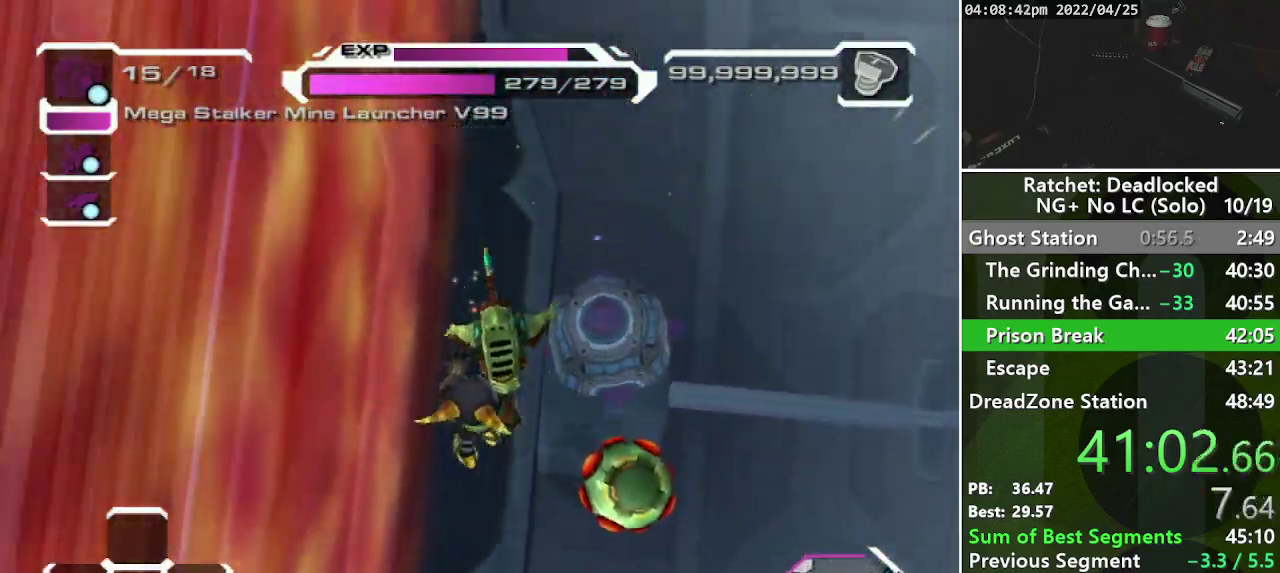
{"buttons": ["R1"], "left_stick": "center", "right_stick": "center", "events": [[150, "left_stick", "center"], [450, "R1", "down"]]}
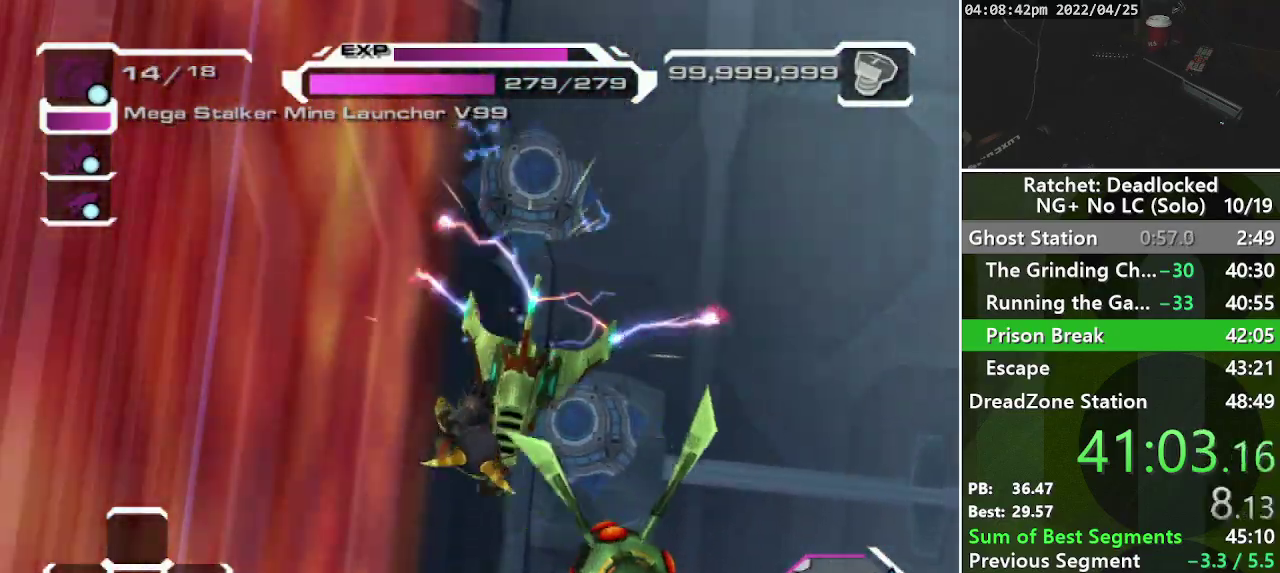
{"buttons": [], "left_stick": "left", "right_stick": "center", "events": [[33, "R1", "up"], [67, "left_stick", "up"], [417, "left_stick", "up-left"], [467, "left_stick", "left"]]}
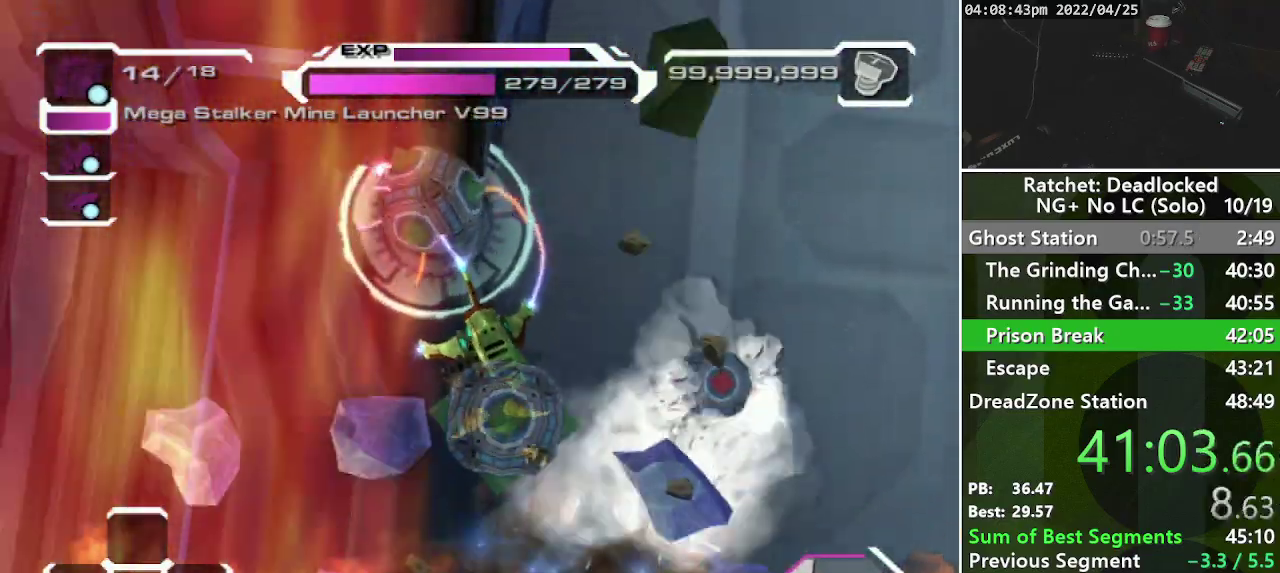
{"buttons": ["CROSS"], "left_stick": "left", "right_stick": "center", "events": [[450, "CROSS", "down"]]}
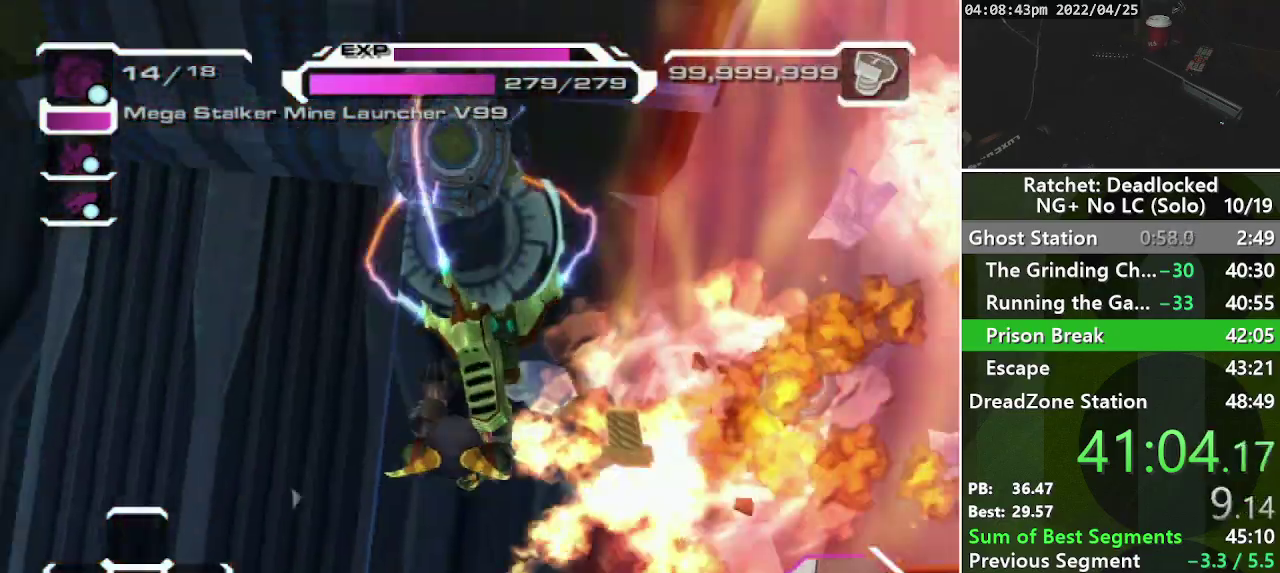
{"buttons": [], "left_stick": "left", "right_stick": "up-left", "events": [[183, "CROSS", "up"], [350, "right_stick", "up-left"]]}
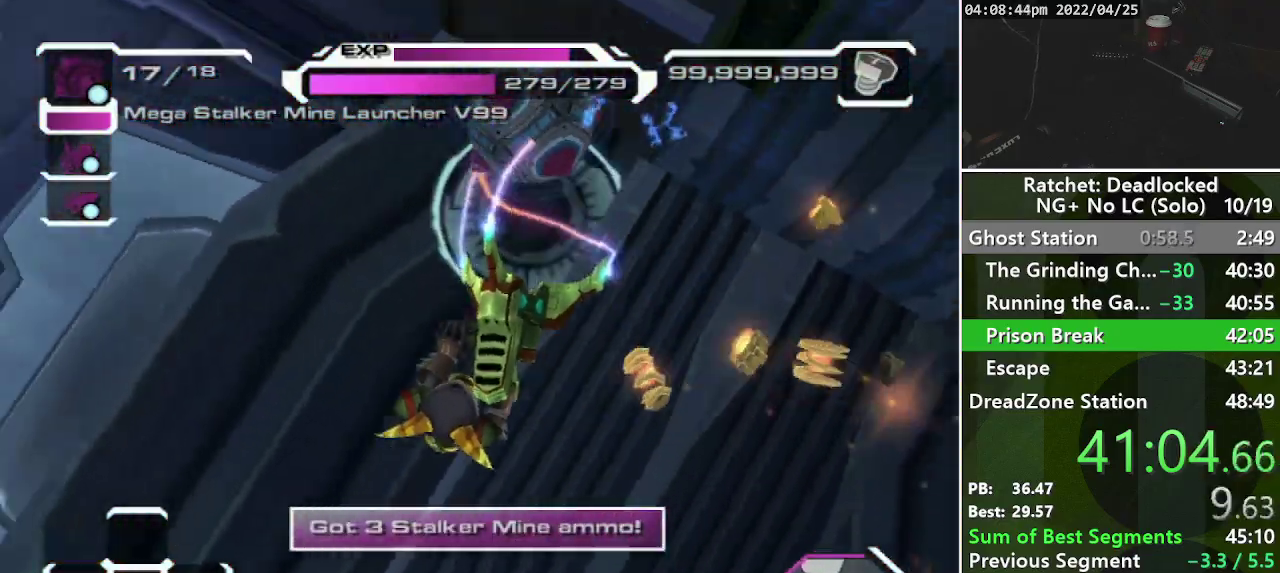
{"buttons": [], "left_stick": "left", "right_stick": "up-right", "events": [[250, "right_stick", "up"], [317, "right_stick", "up-right"]]}
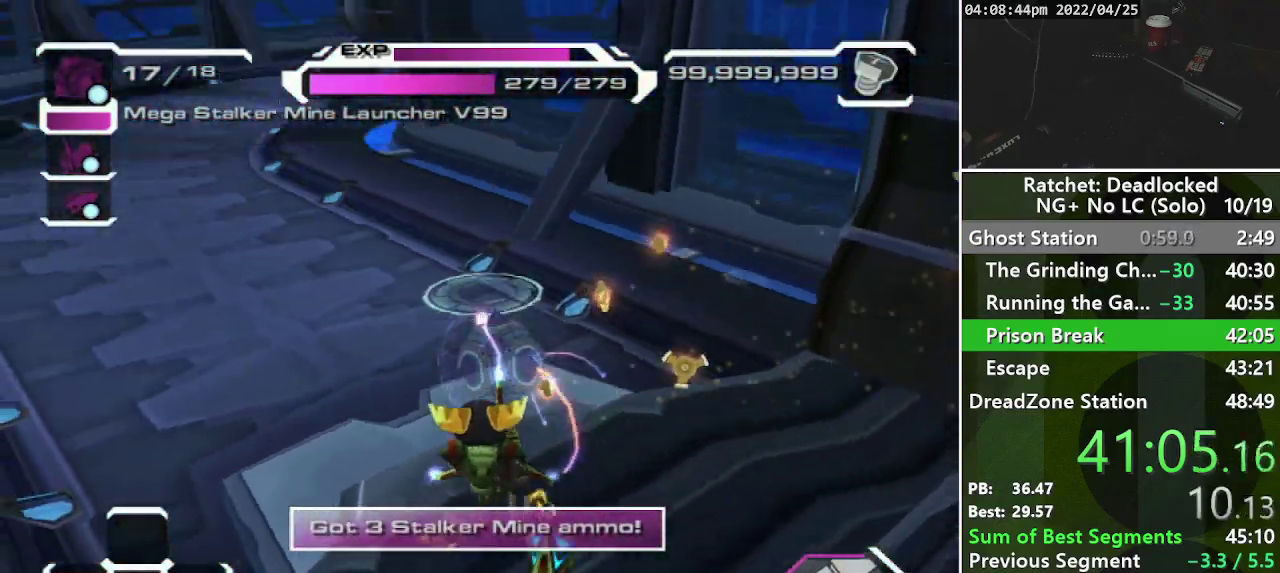
{"buttons": [], "left_stick": "left", "right_stick": "center", "events": [[183, "right_stick", "center"]]}
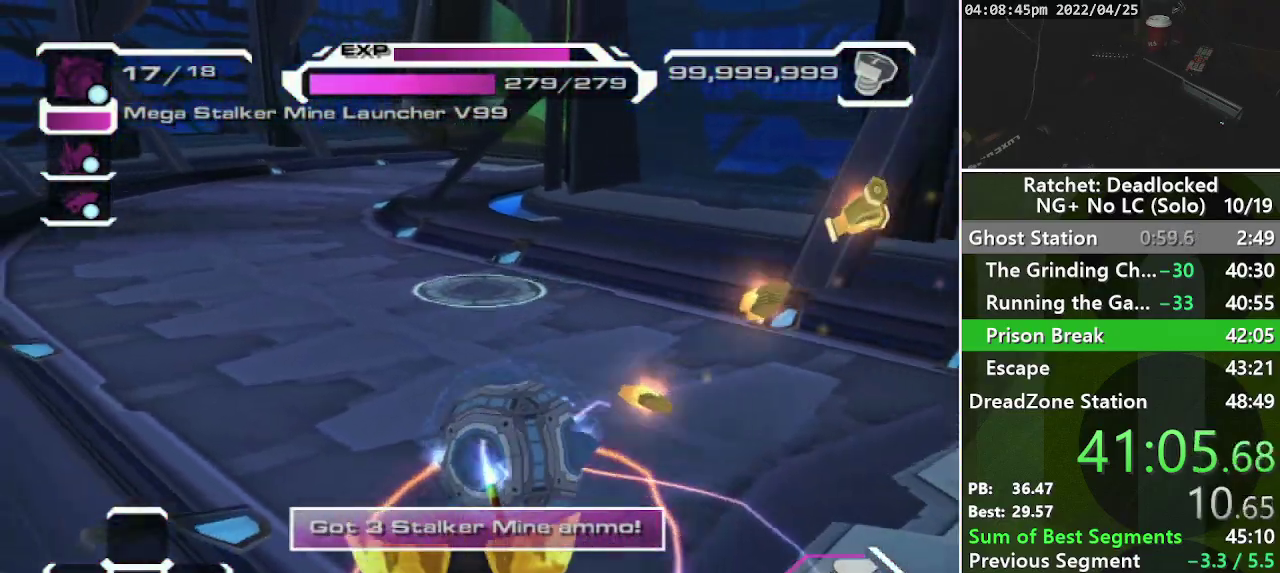
{"buttons": ["L2"], "left_stick": "up", "right_stick": "center", "events": [[100, "left_stick", "up-left"], [317, "left_stick", "up"], [350, "L2", "down"]]}
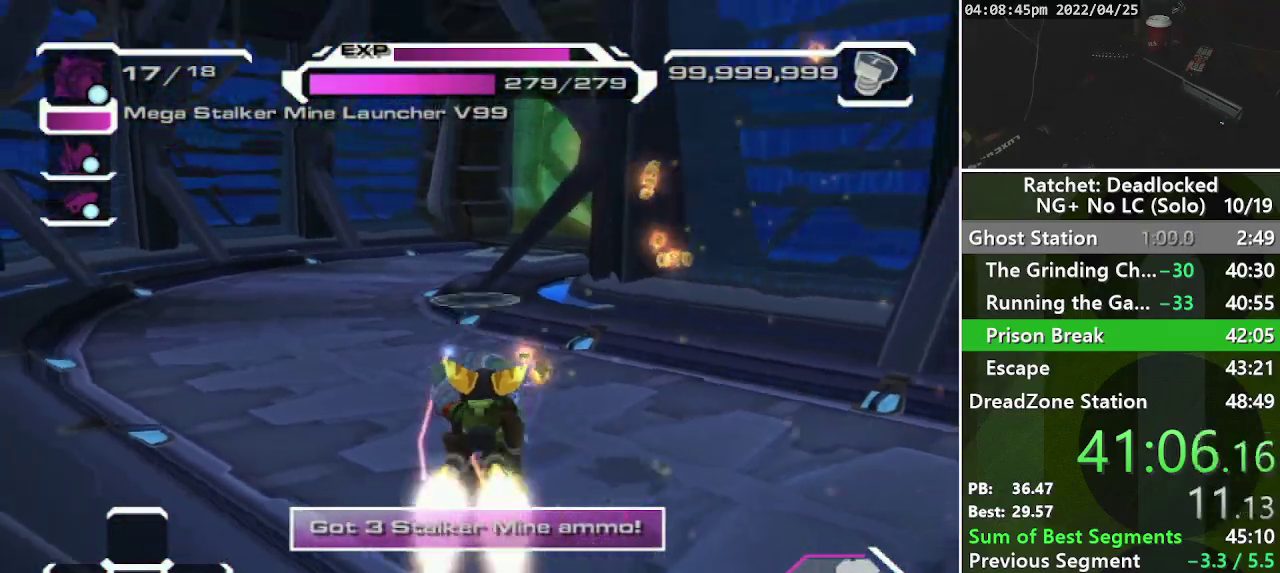
{"buttons": [], "left_stick": "up-right", "right_stick": "center", "events": [[33, "L2", "up"], [50, "left_stick", "up-left"], [283, "left_stick", "up"], [367, "left_stick", "up-right"]]}
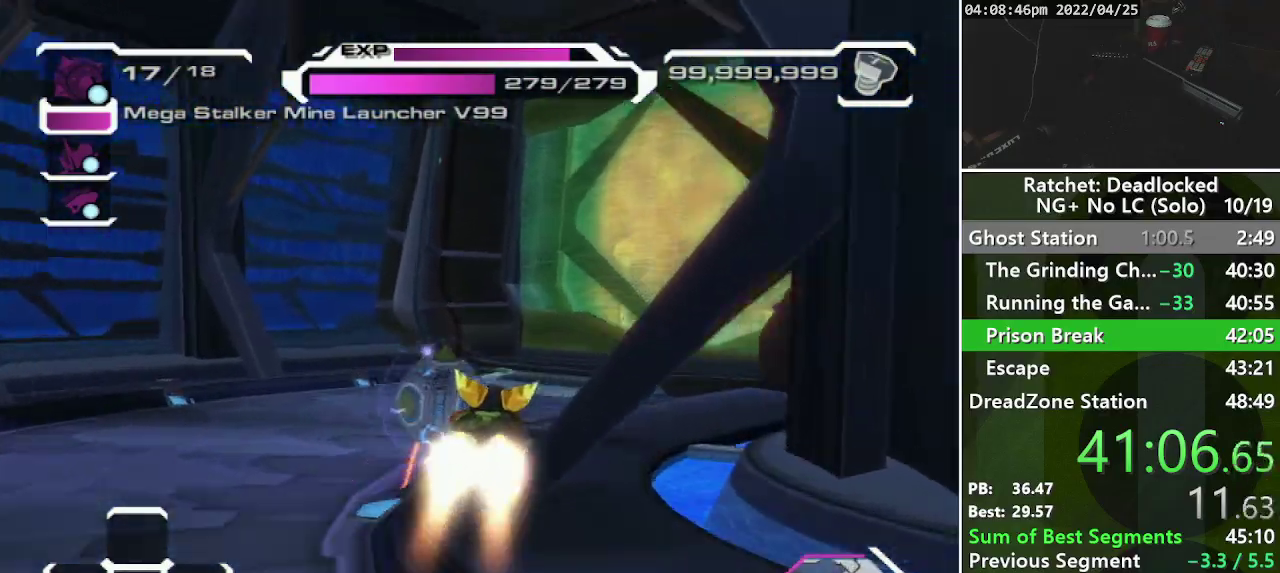
{"buttons": [], "left_stick": "right", "right_stick": "center", "events": [[83, "left_stick", "right"]]}
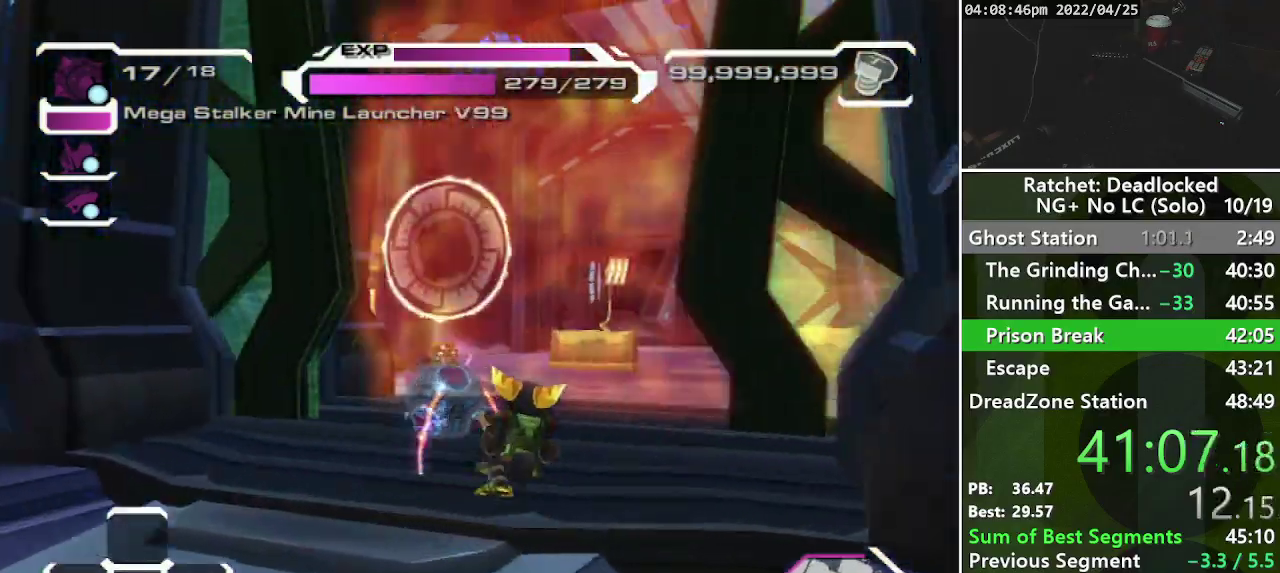
{"buttons": [], "left_stick": "down-left", "right_stick": "down-right", "events": [[100, "right_stick", "down-right"], [217, "left_stick", "down-right"], [317, "left_stick", "down"], [433, "left_stick", "down-left"]]}
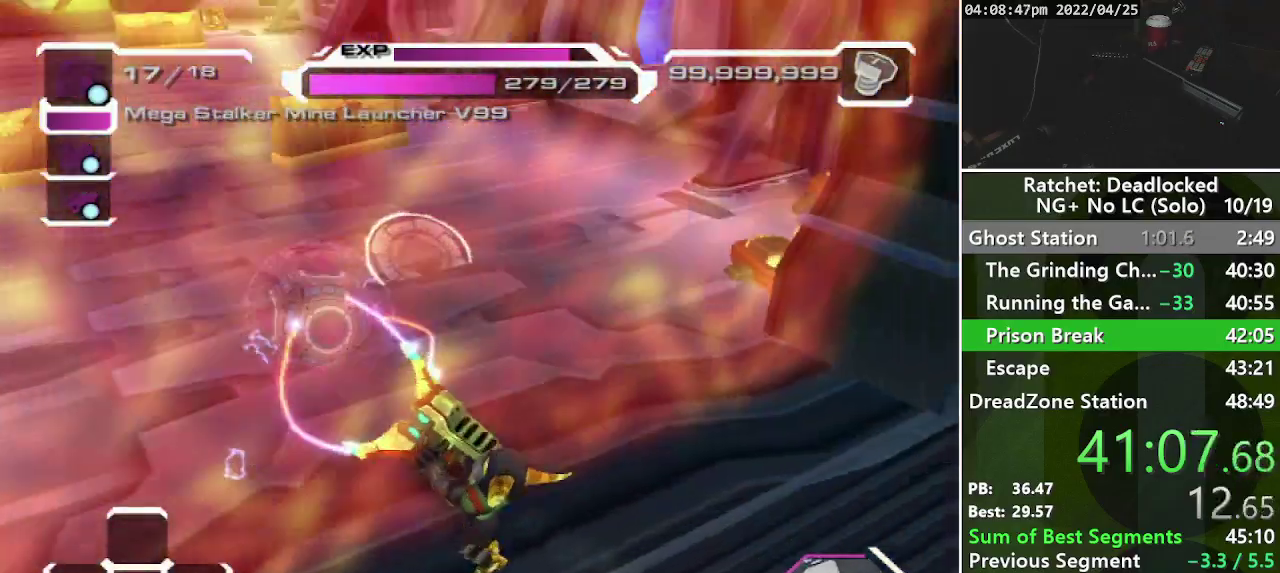
{"buttons": [], "left_stick": "down-left", "right_stick": "down", "events": [[217, "left_stick", "left"], [300, "right_stick", "down"], [400, "left_stick", "down-left"]]}